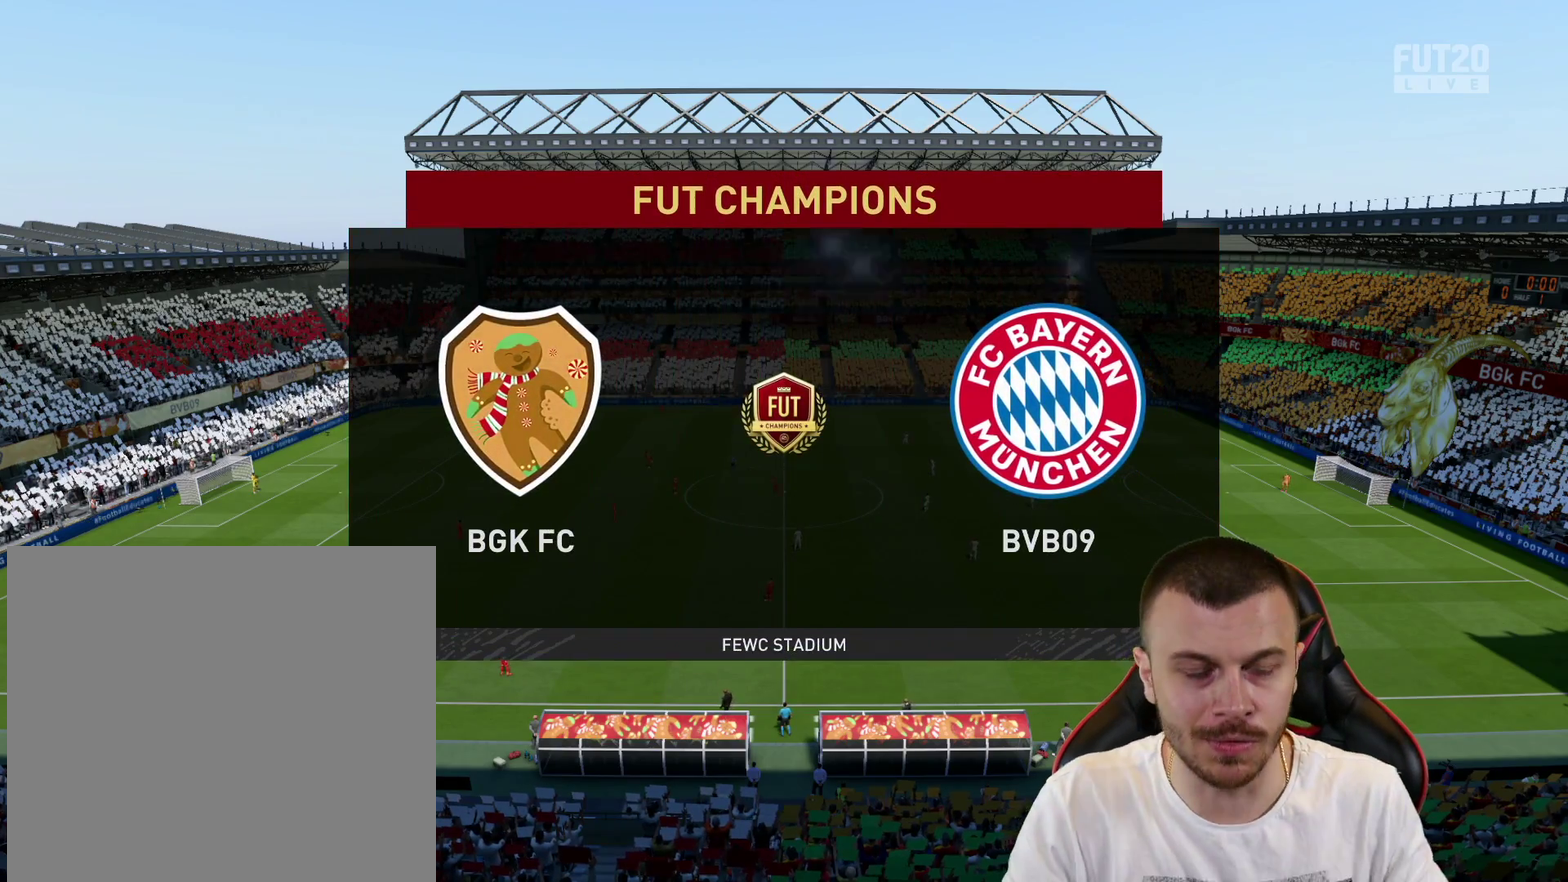
Gameplay with a controller (PlayStation layout); each line is a JSON object with the inputs held at the frame after it (dt_ms = milliseconds from this image to that frame). "events" lists button and stick changes between this image and that frame as [ms after this image, input, new state], when the widget could be followed in between. This overlay highlights the sticks when they move; stick clicks (L3 R3) are not distinguishable.
{"dt_ms": 700, "buttons": ["R2"], "left_stick": "center", "right_stick": "center", "events": [[50, "left_stick", "up"], [267, "CROSS", "down"], [350, "L1", "down"], [367, "CROSS", "up"], [433, "R2", "down"], [517, "L1", "up"], [567, "left_stick", "center"]]}
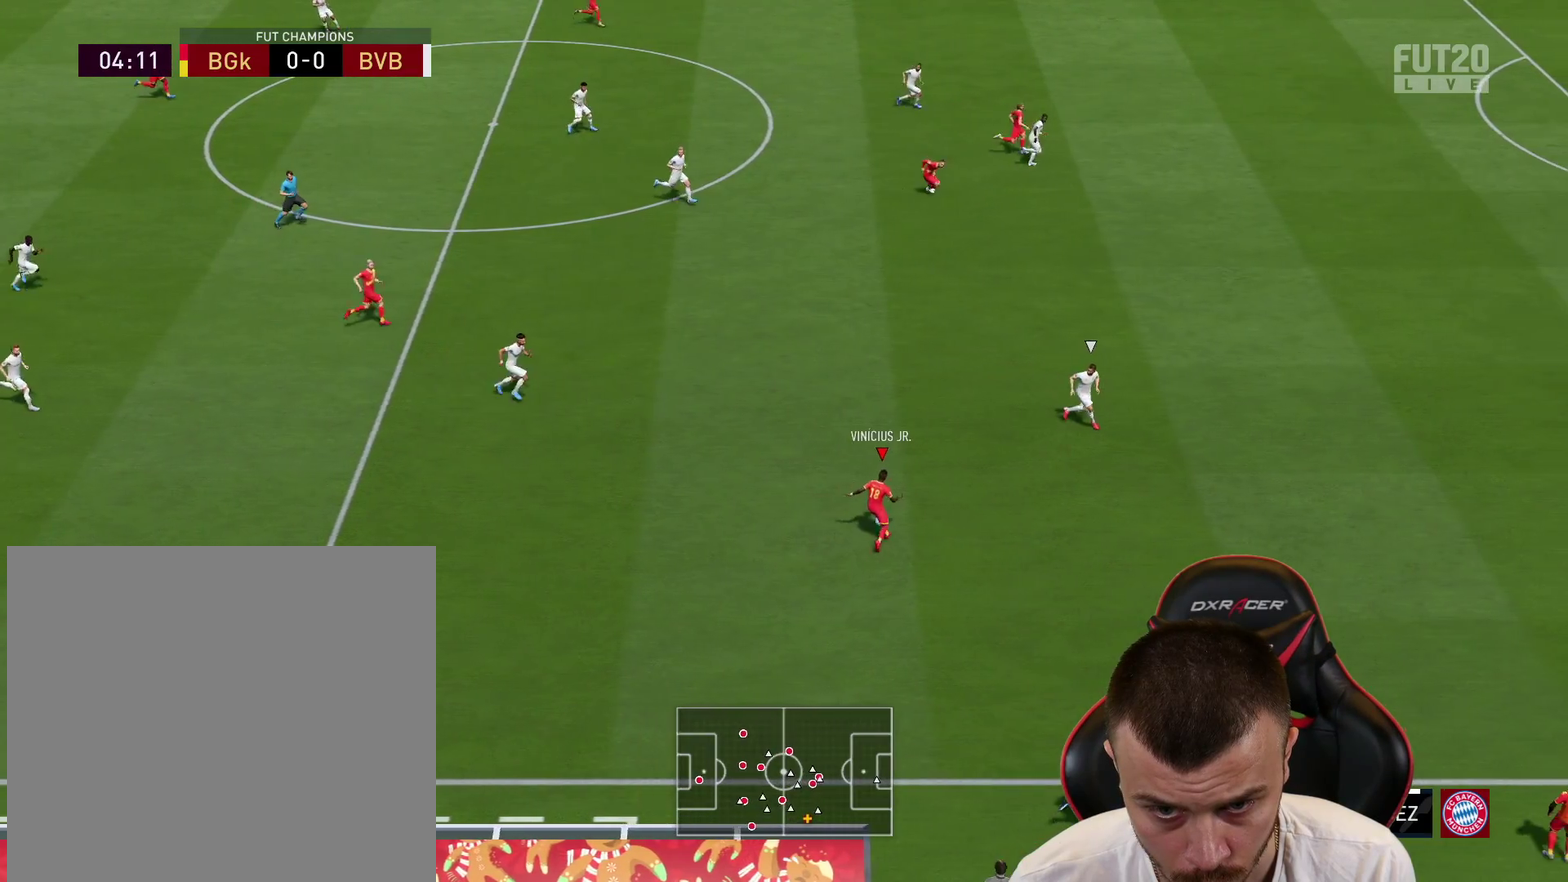
{"dt_ms": 301, "buttons": ["R2"], "left_stick": "down", "right_stick": "center", "events": [[134, "left_stick", "down"]]}
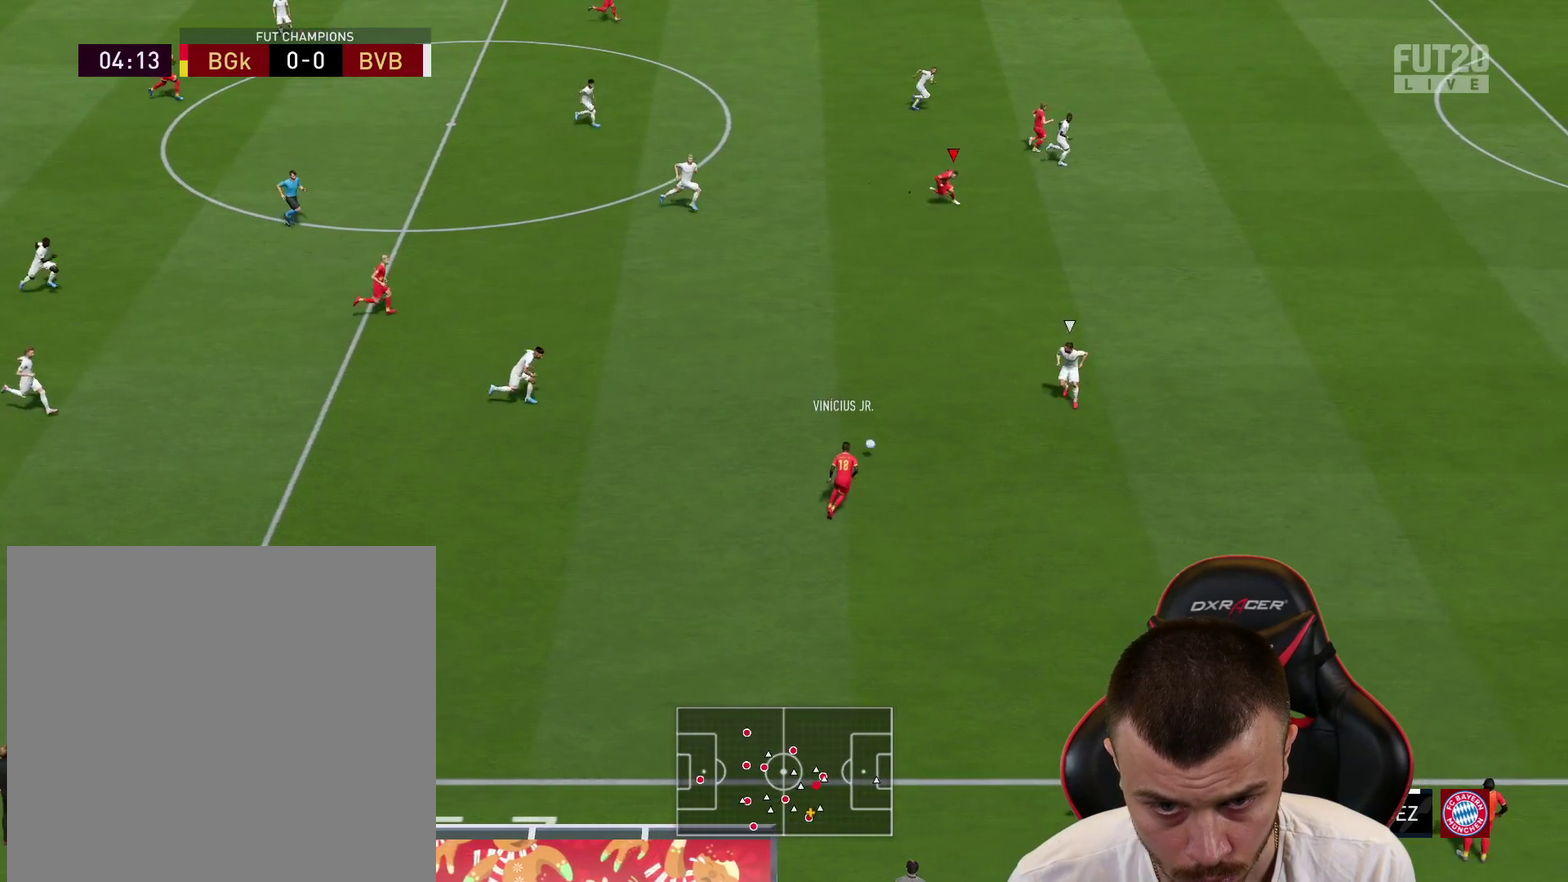
{"dt_ms": 400, "buttons": ["L2"], "left_stick": "right", "right_stick": "center", "events": [[83, "left_stick", "down-right"], [100, "R2", "up"], [150, "left_stick", "right"], [267, "L2", "down"]]}
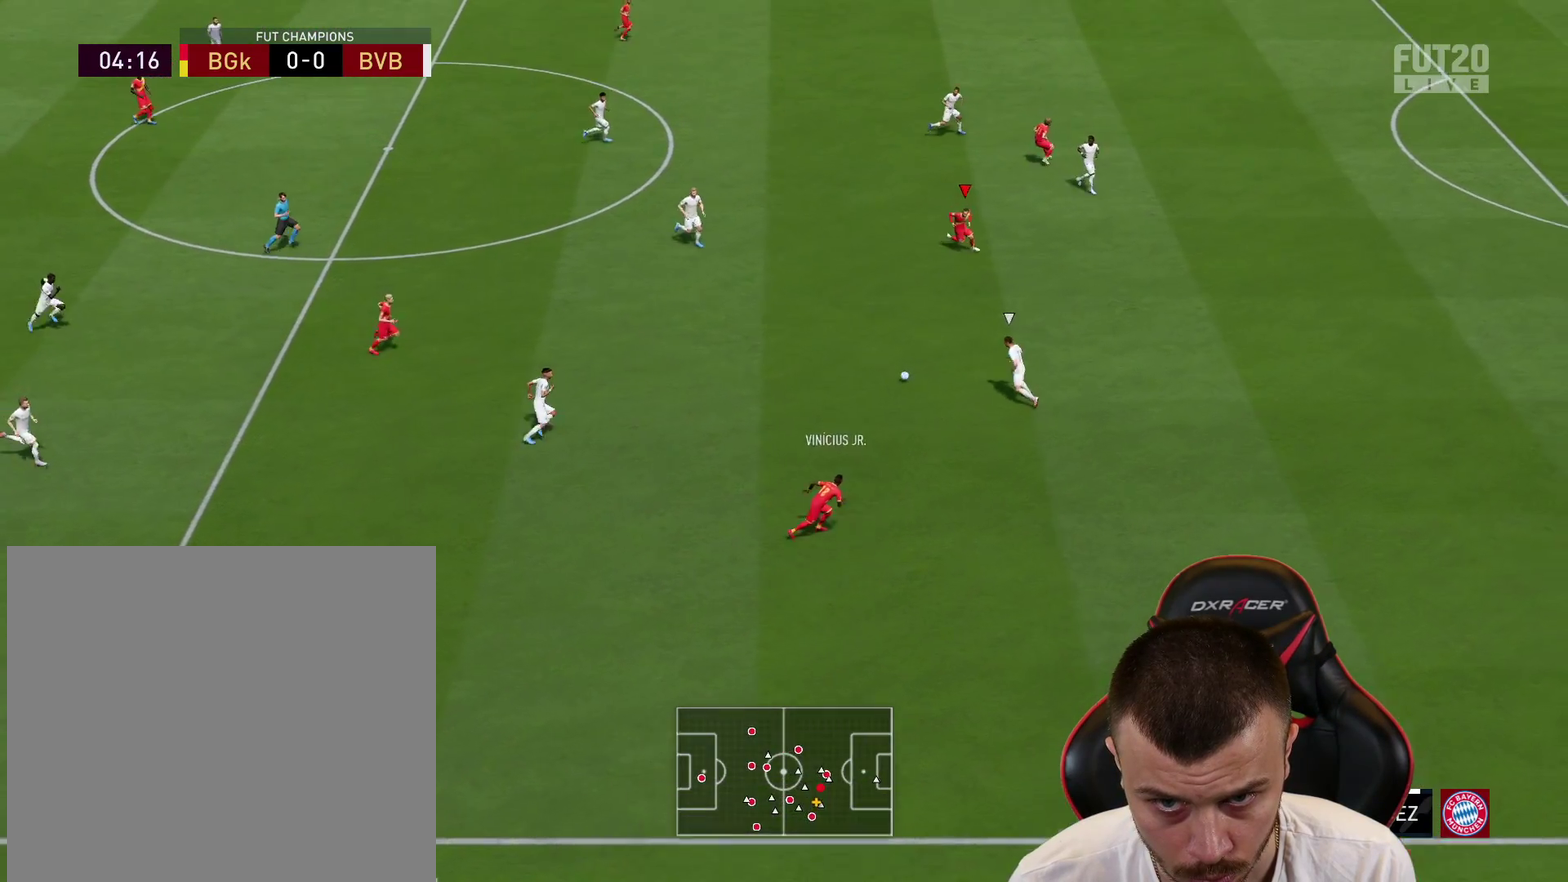
{"dt_ms": 601, "buttons": ["R2"], "left_stick": "right", "right_stick": "center", "events": [[250, "L2", "up"], [534, "R2", "down"]]}
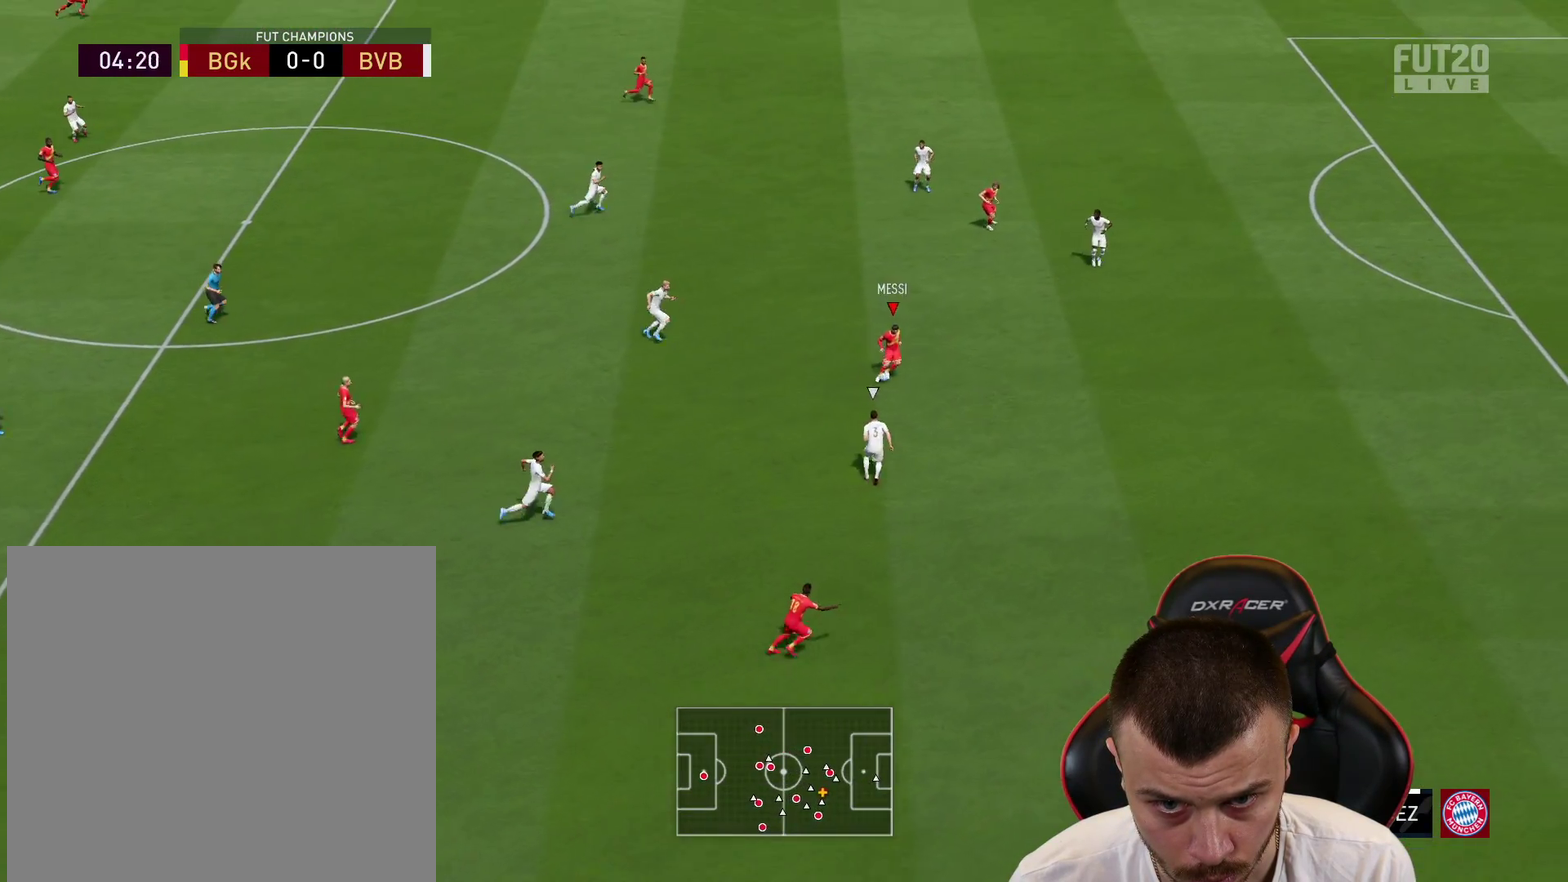
{"dt_ms": 500, "buttons": ["R2"], "left_stick": "right", "right_stick": "center", "events": []}
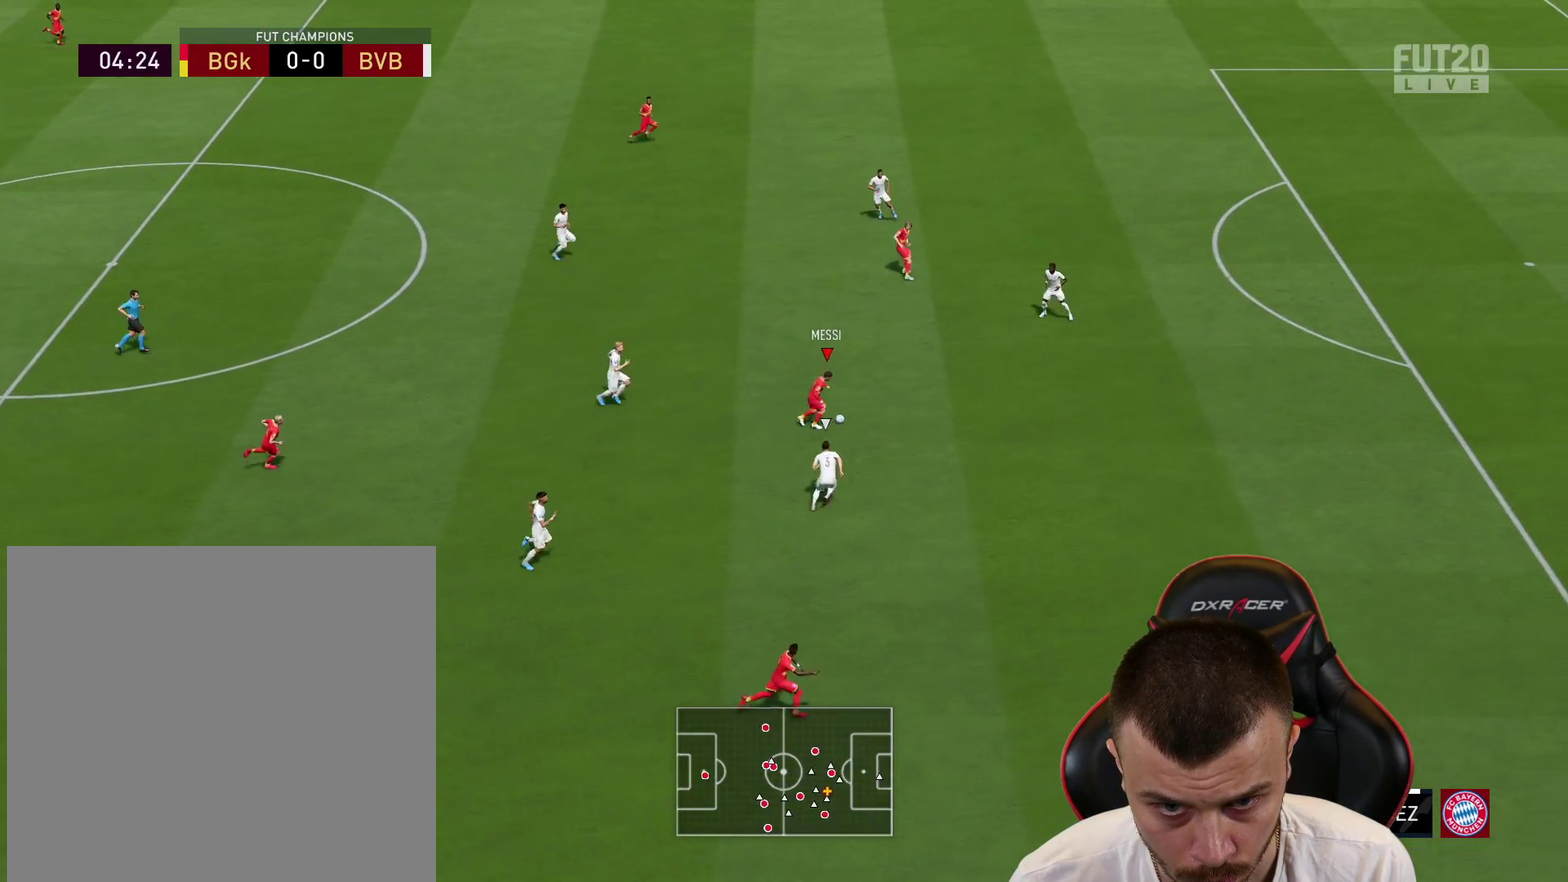
{"dt_ms": 501, "buttons": ["TRIANGLE"], "left_stick": "right", "right_stick": "center", "events": [[117, "left_stick", "up-right"], [367, "R2", "up"], [467, "left_stick", "right"], [501, "TRIANGLE", "down"]]}
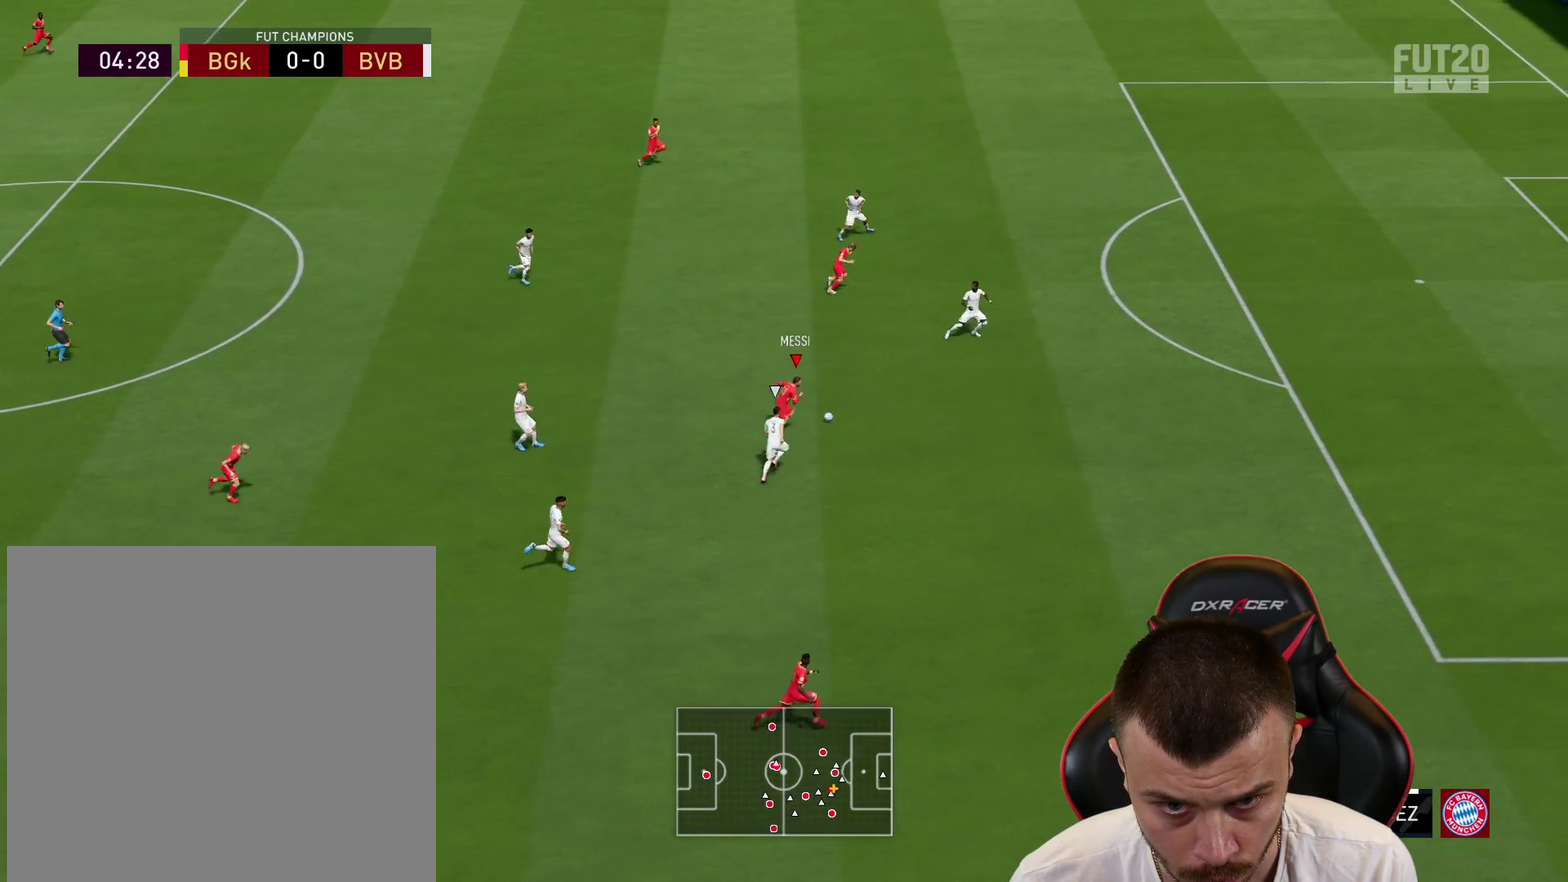
{"dt_ms": 500, "buttons": ["R2"], "left_stick": "right", "right_stick": "center"}
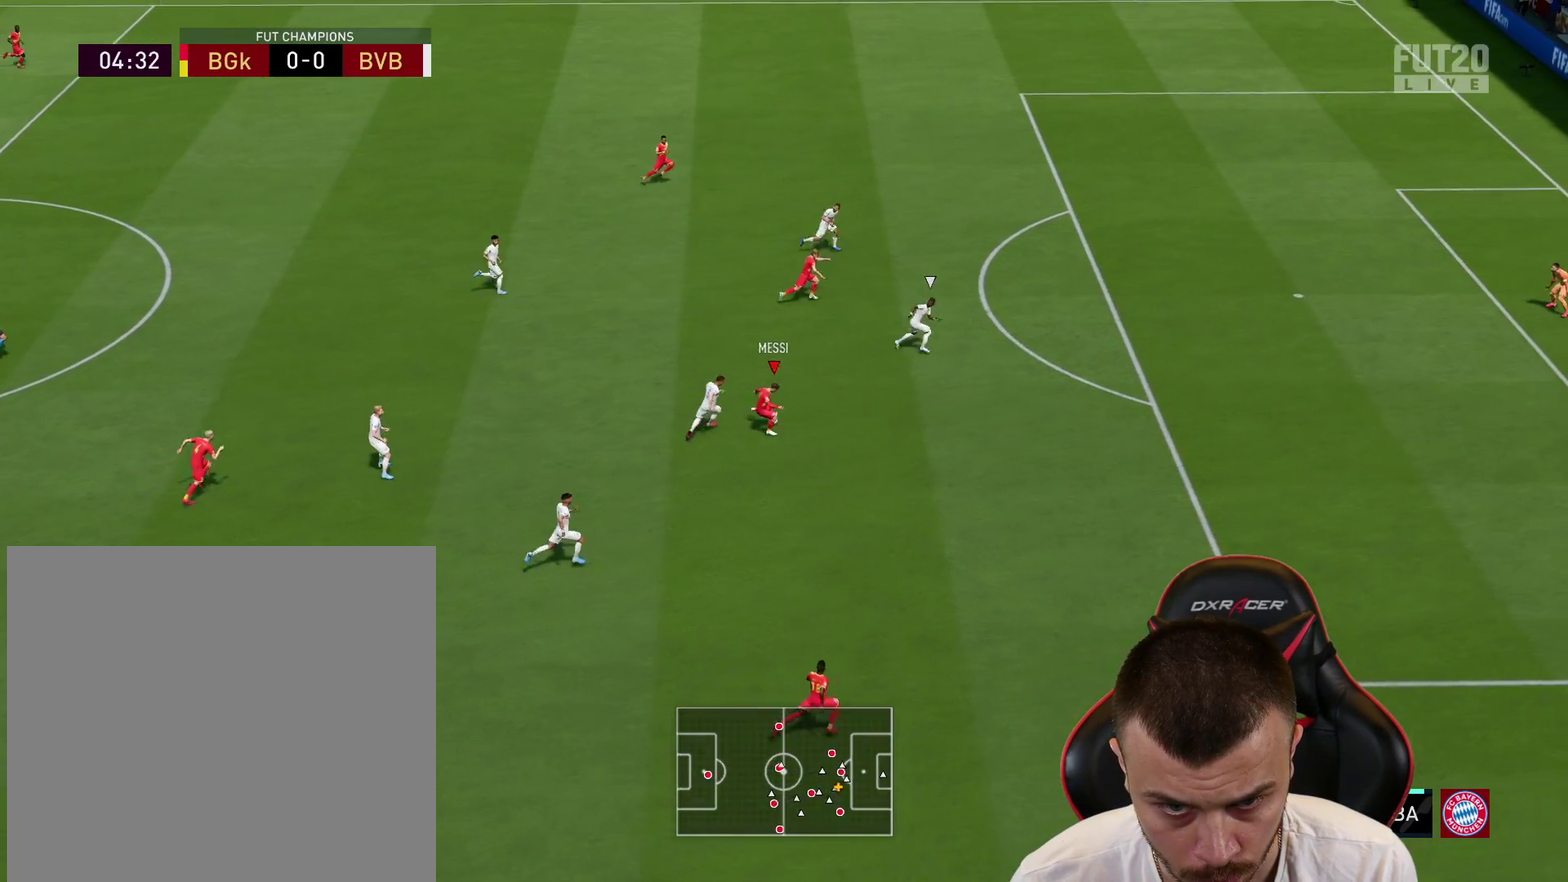
{"dt_ms": 501, "buttons": ["R2"], "left_stick": "up-right", "right_stick": "center", "events": [[150, "left_stick", "up-right"]]}
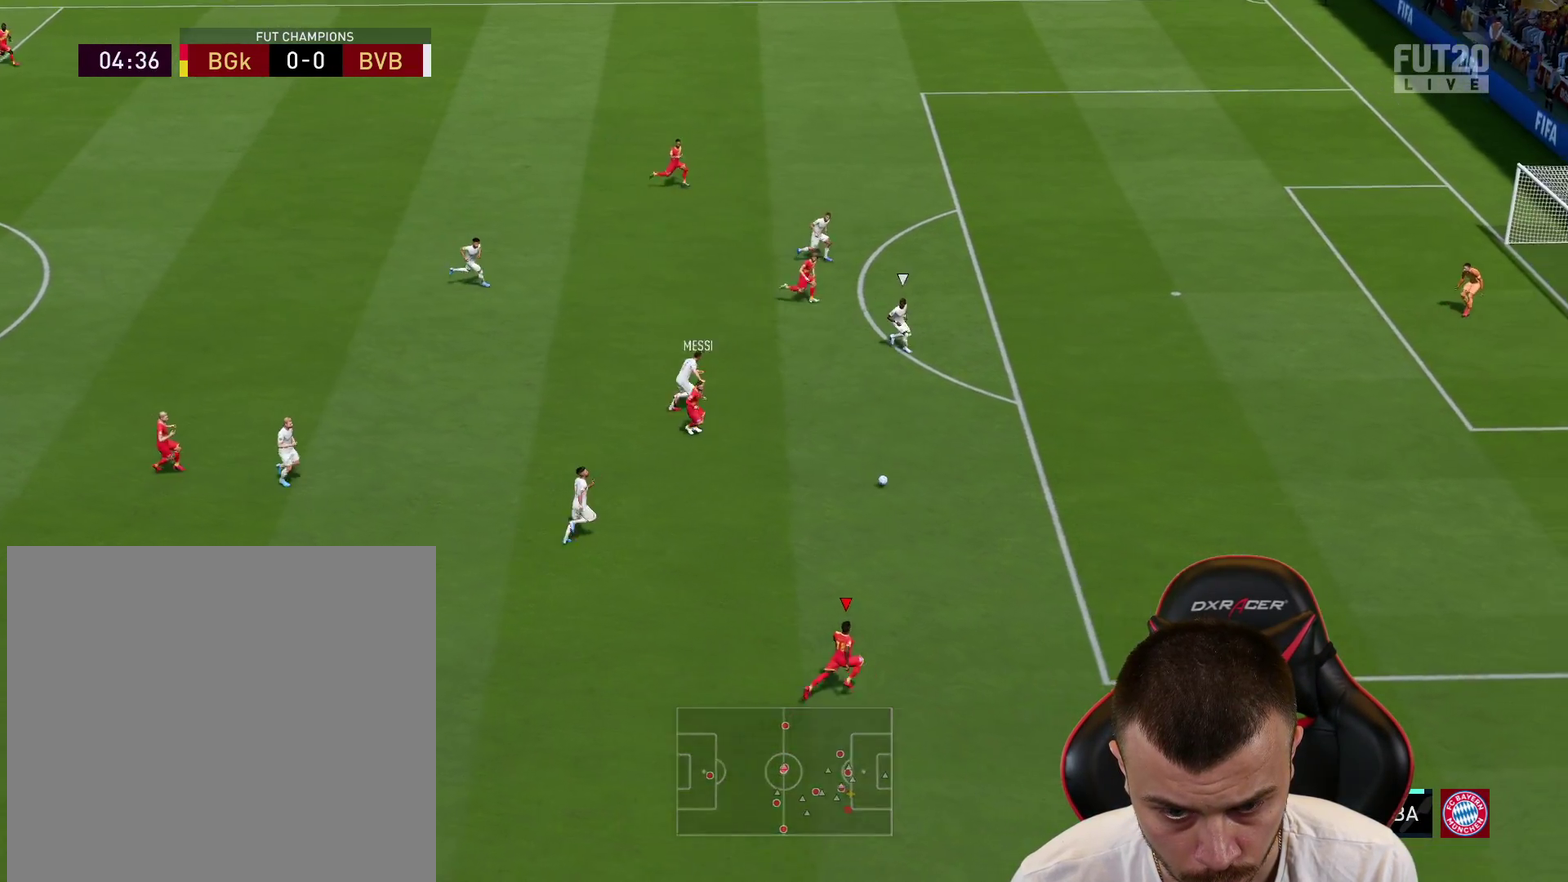
{"dt_ms": 500, "buttons": ["R2"], "left_stick": "up-right", "right_stick": "center", "events": []}
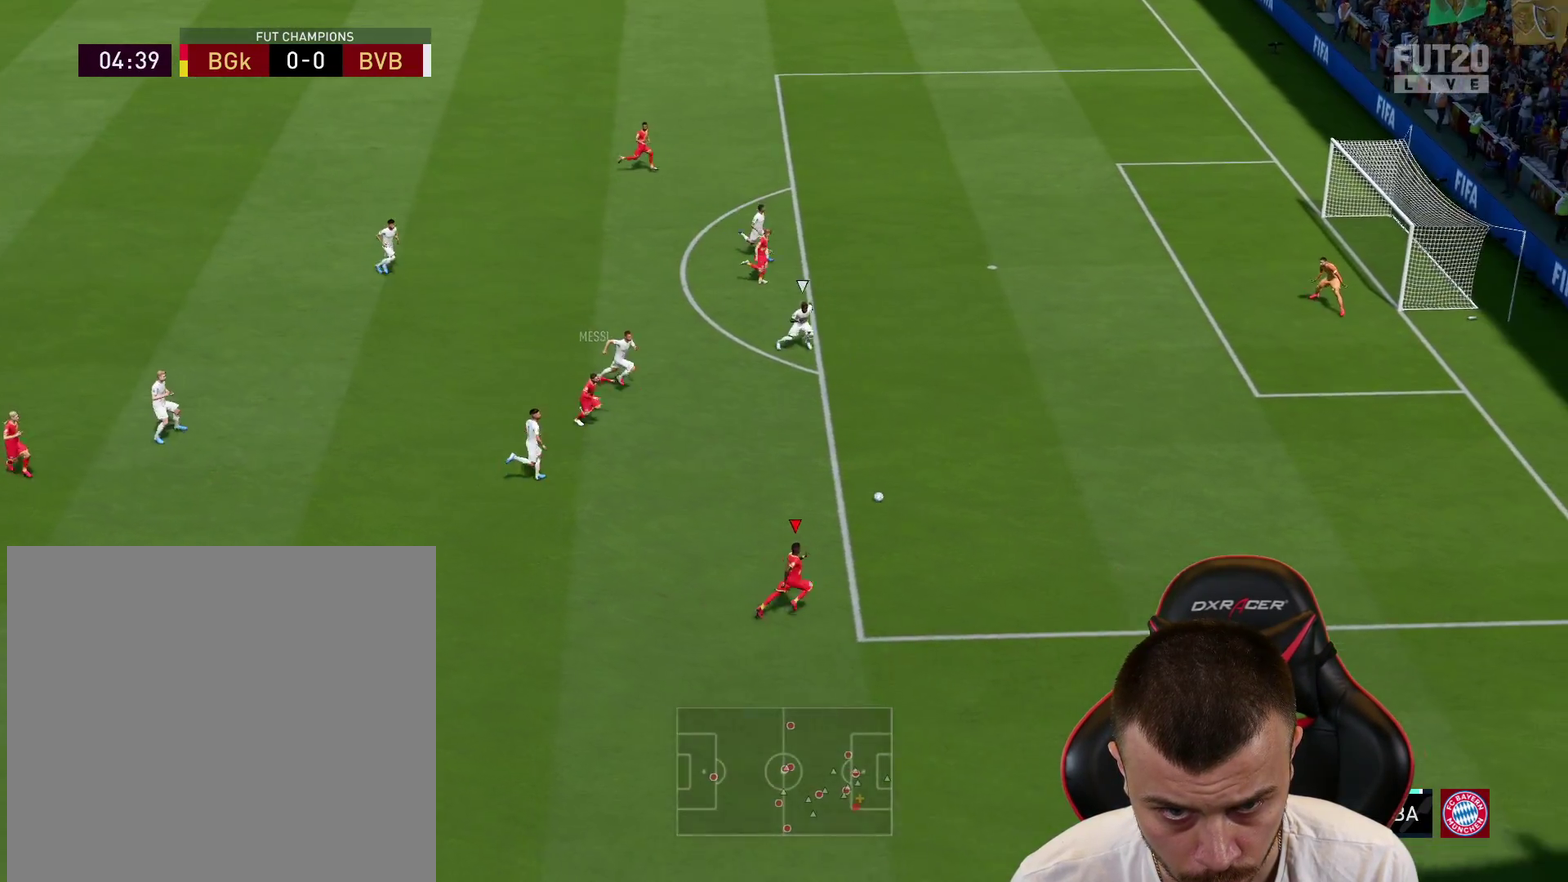
{"dt_ms": 501, "buttons": [], "left_stick": "up-right", "right_stick": "center", "events": [[184, "R2", "up"]]}